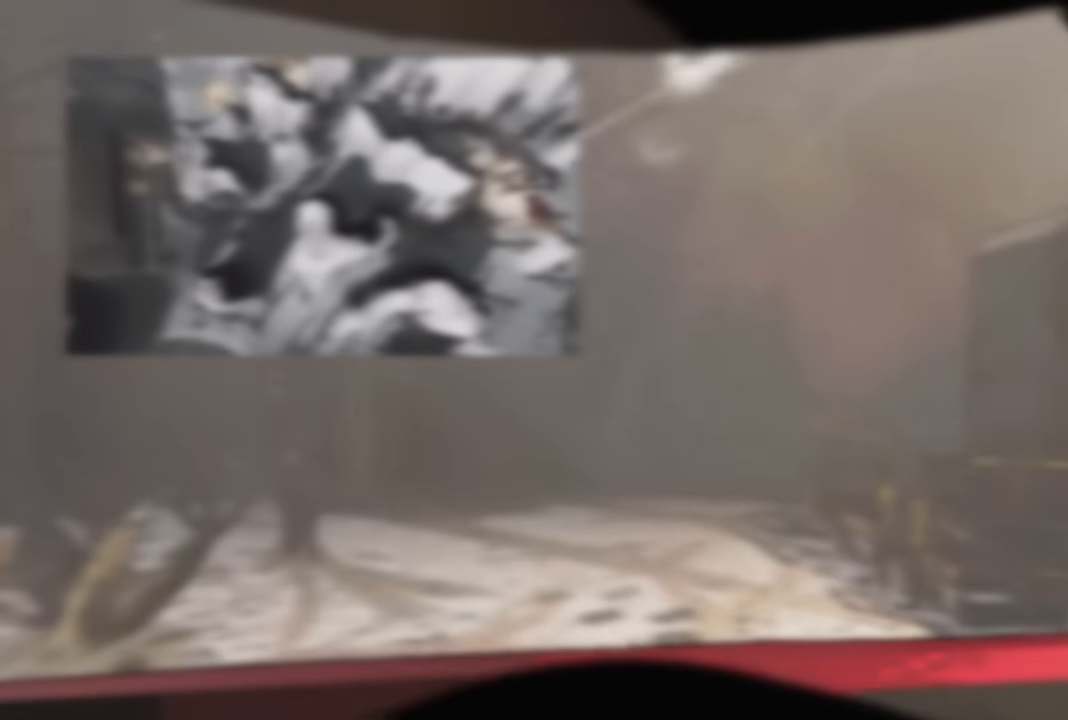
Gameplay with keyboard; each line is a JSON object with the keys held at the frame after it. "events" lists presses ("down") and releases ("up") of "a", "d", "s", "space" and "w" between this image and that frame as [ms after this image, input, new state], when the widget could be followed in between. No other keys are recorded. Mouse input is not recorded.
{"keys": ["a"], "events": [[417, "a", "down"], [467, "s", "up"]]}
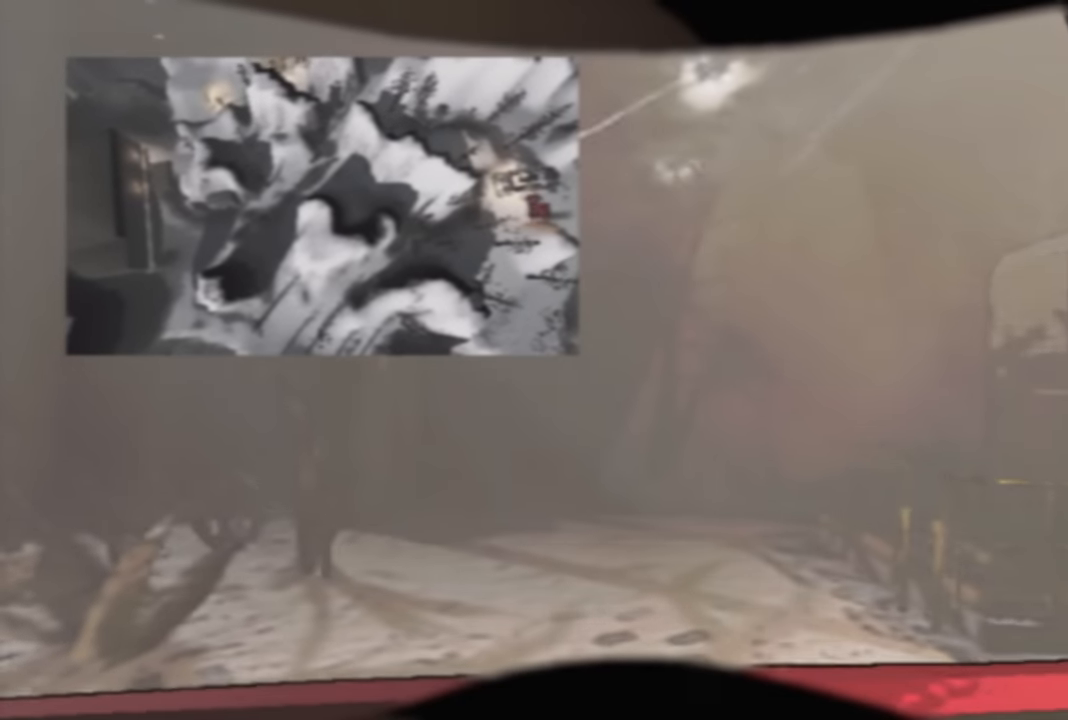
{"keys": ["a"], "events": [[17, "space", "down"], [150, "space", "up"], [200, "space", "down"], [350, "space", "up"]]}
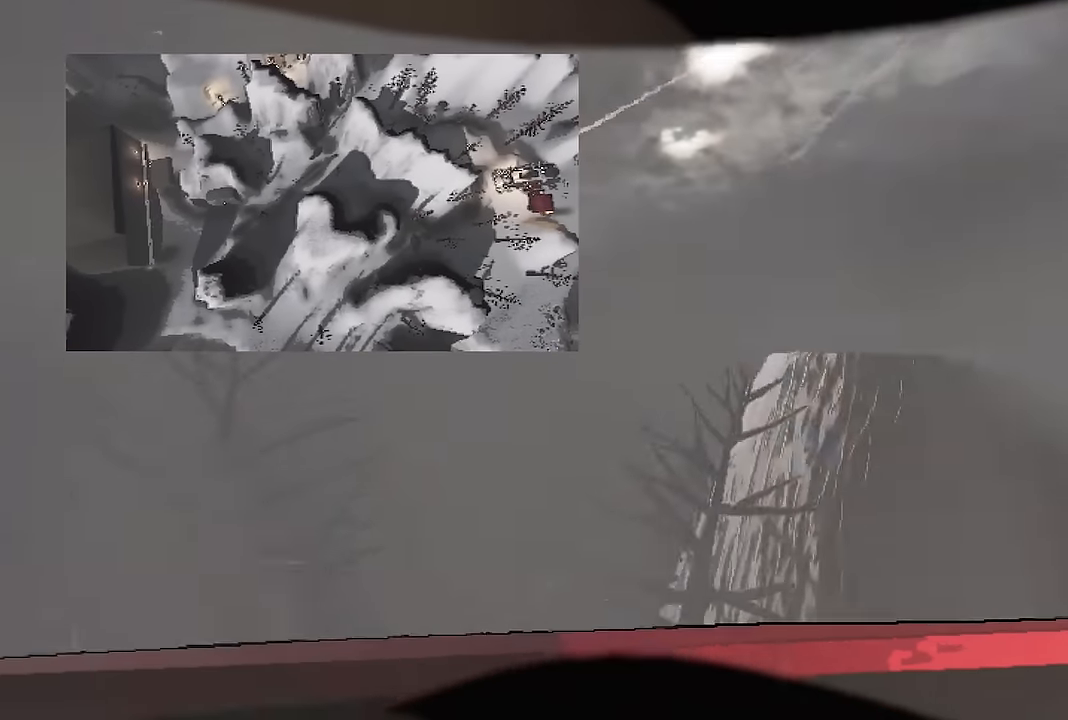
{"keys": ["a"], "events": []}
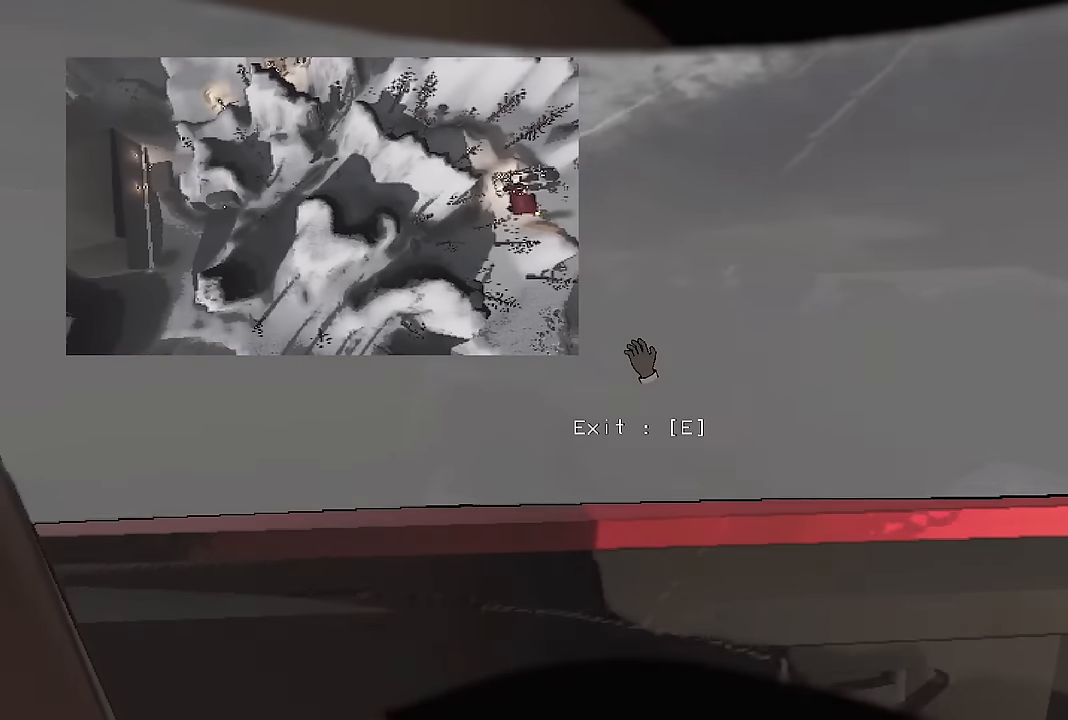
{"keys": ["a"], "events": []}
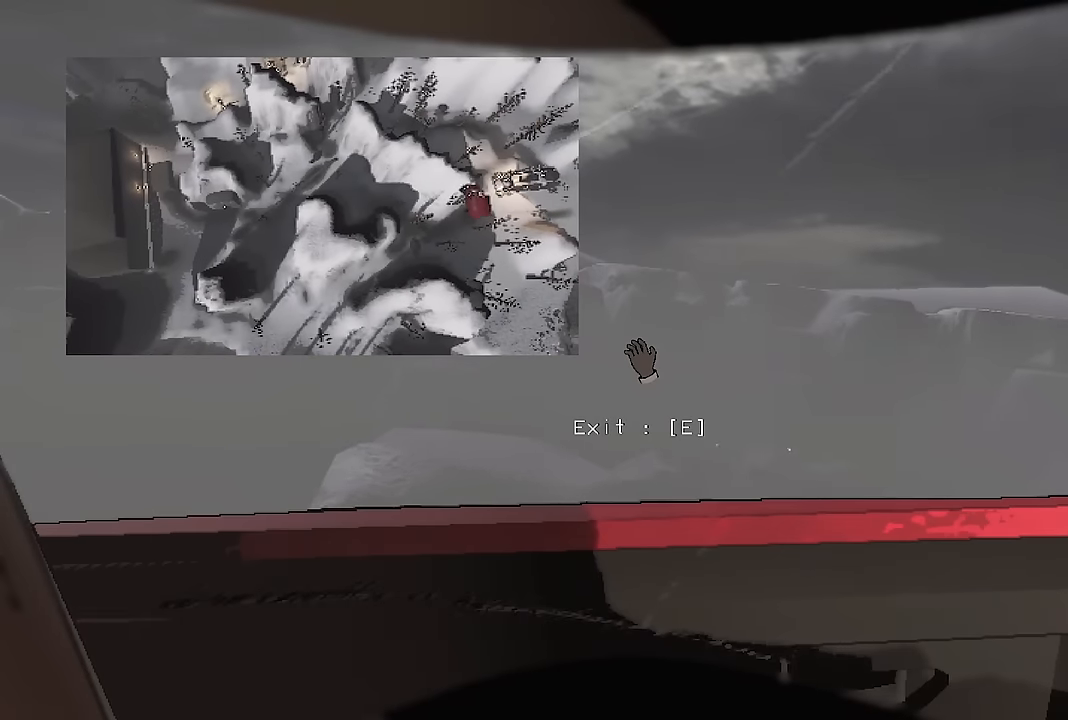
{"keys": ["a"], "events": [[67, "space", "down"], [200, "space", "up"], [300, "a", "up"], [433, "a", "down"]]}
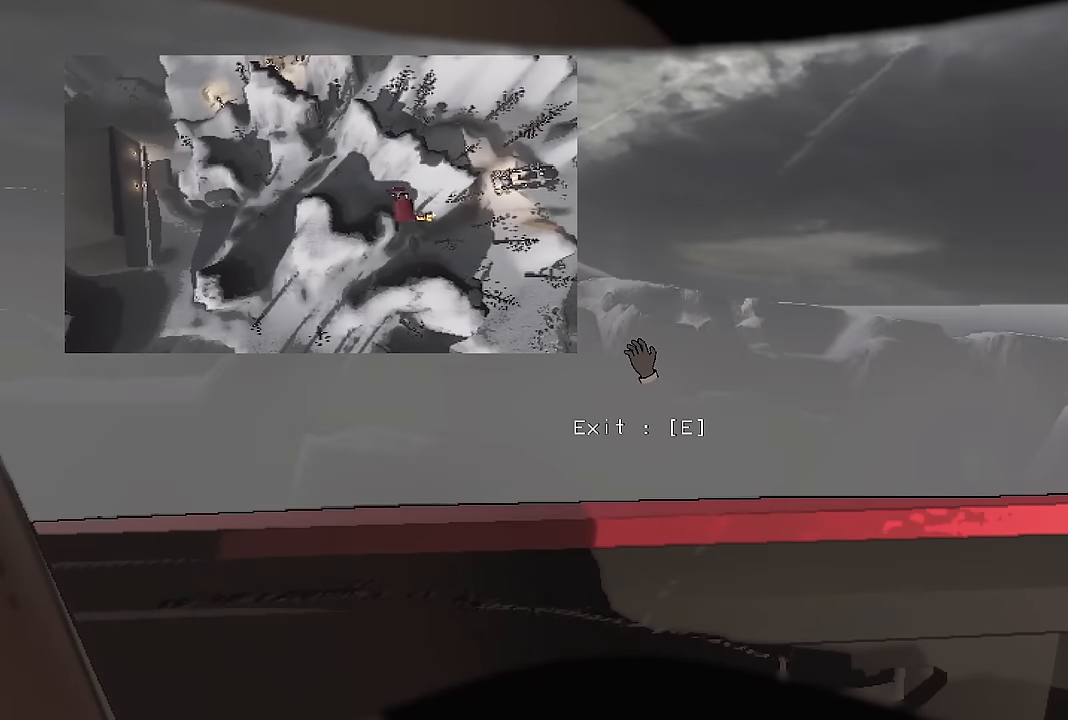
{"keys": ["d", "w"], "events": [[33, "a", "up"], [133, "d", "down"], [133, "w", "down"]]}
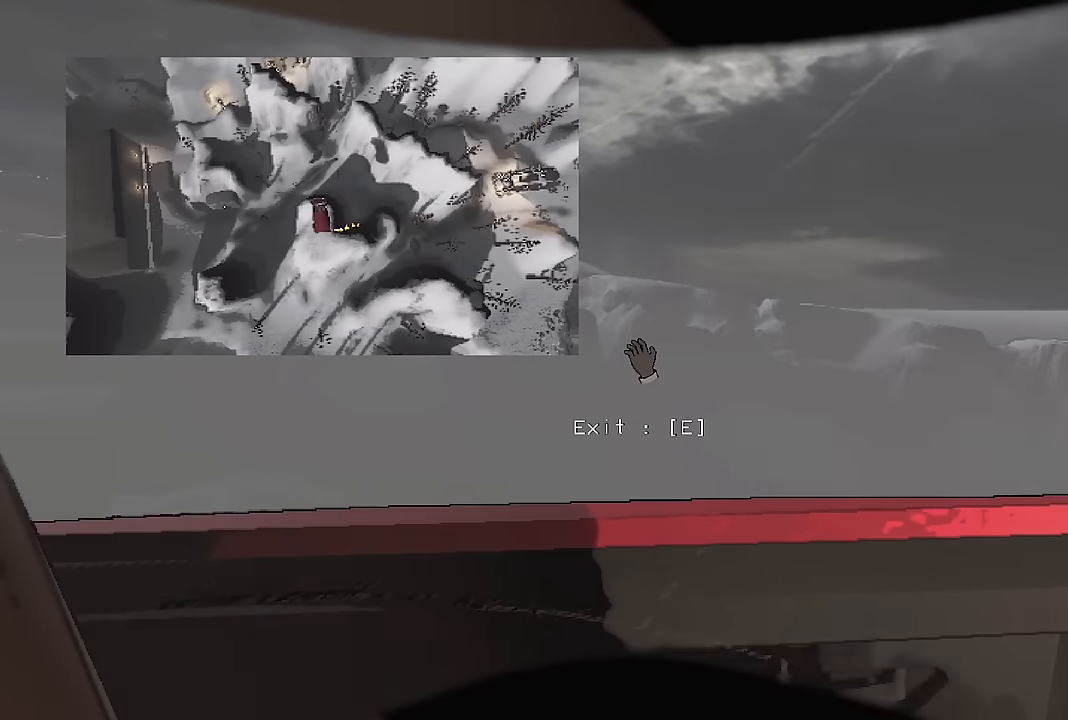
{"keys": ["d", "w"], "events": [[283, "space", "down"], [467, "space", "up"]]}
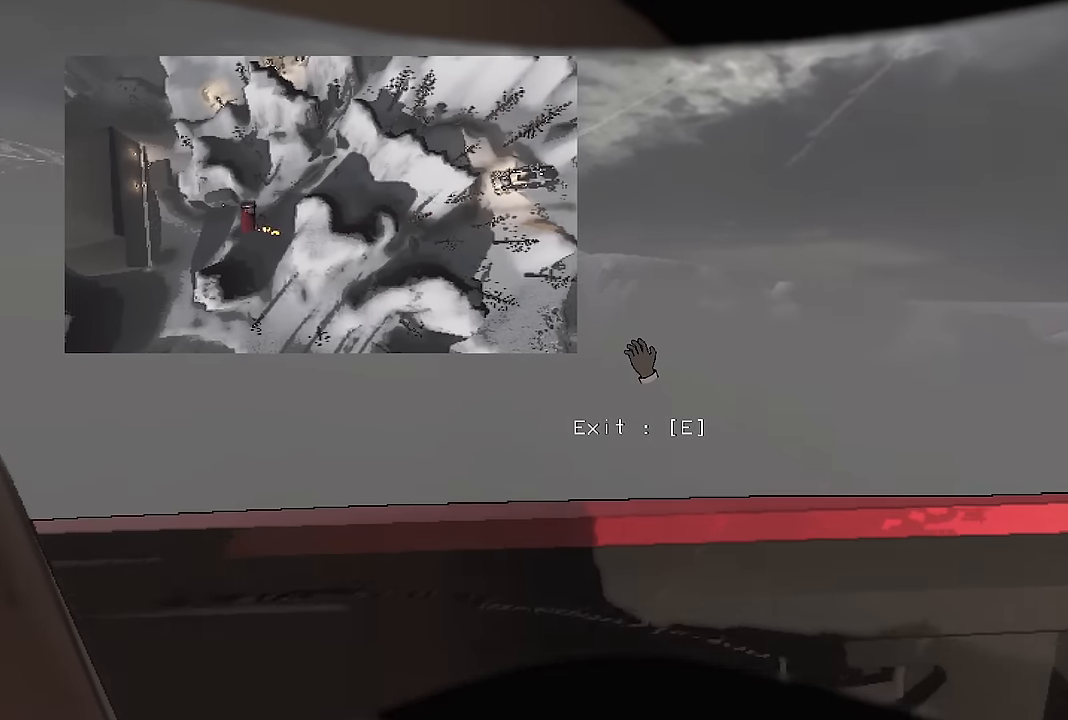
{"keys": [], "events": [[67, "d", "up"], [67, "w", "up"]]}
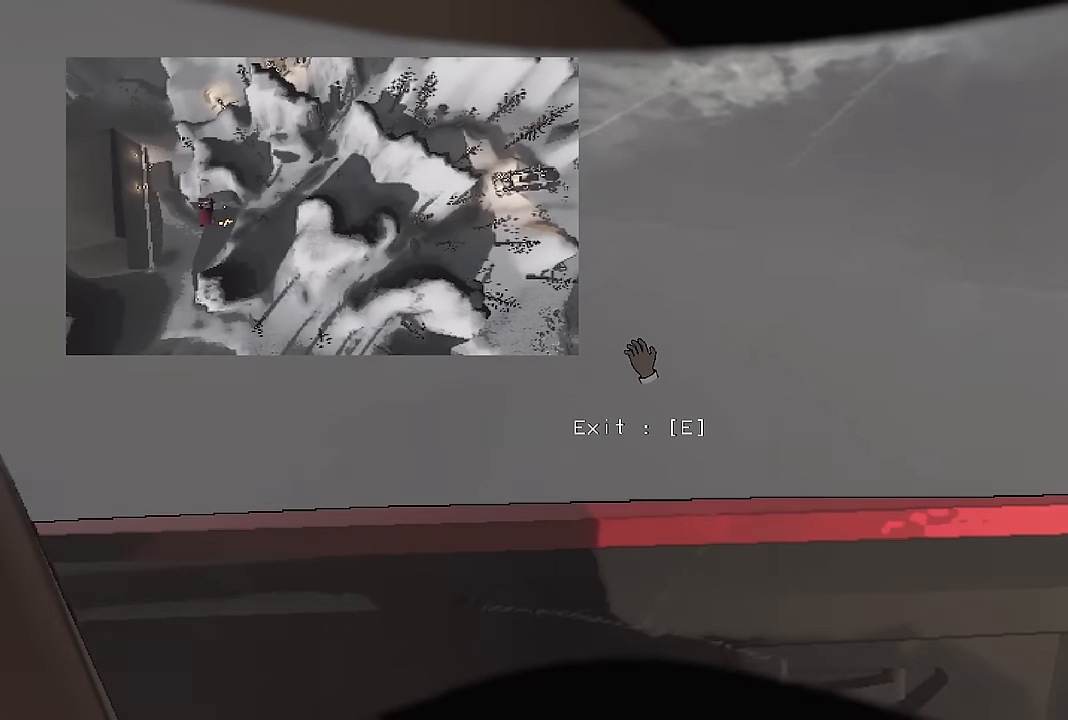
{"keys": [], "events": [[367, "space", "down"], [450, "space", "up"]]}
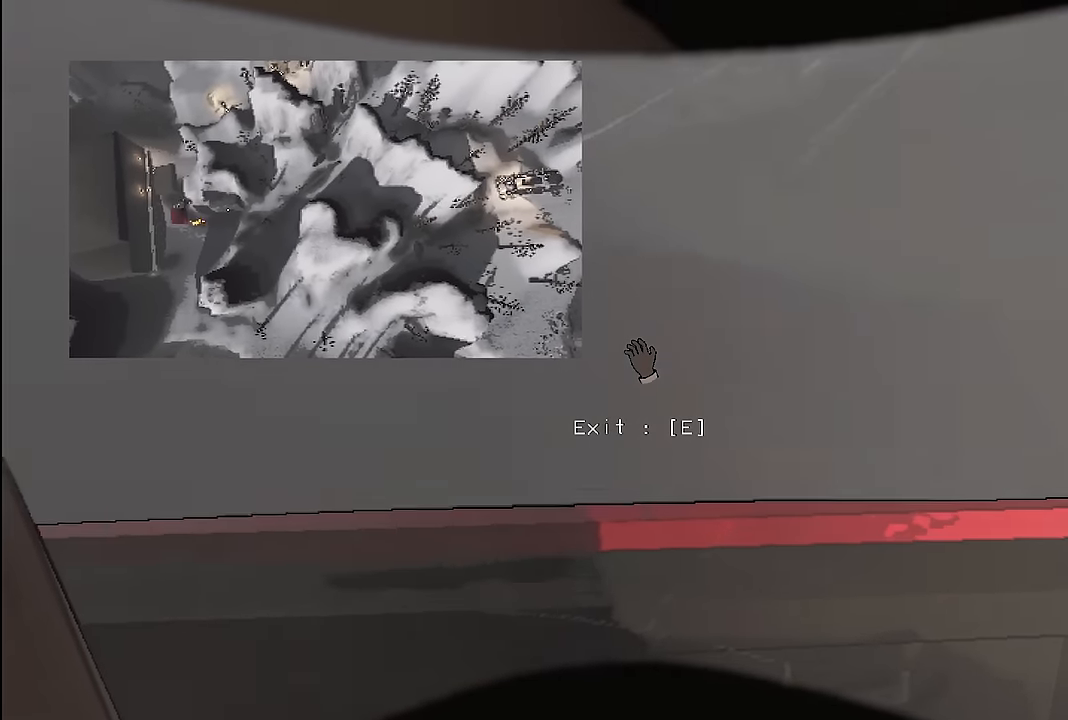
{"keys": [], "events": []}
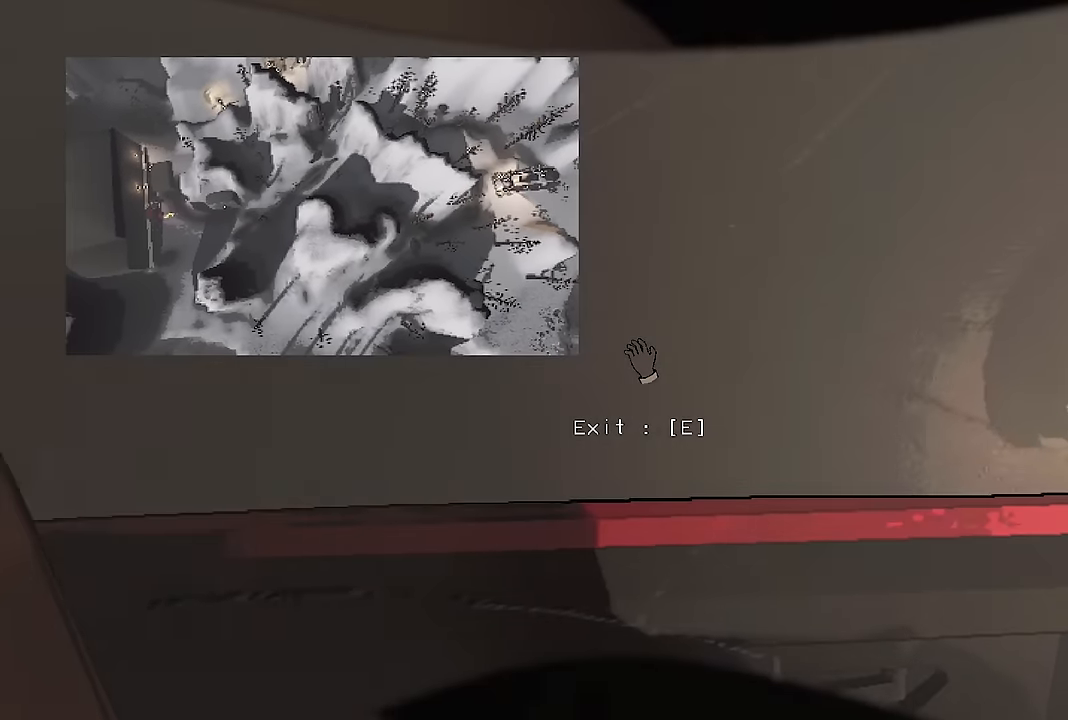
{"keys": [], "events": []}
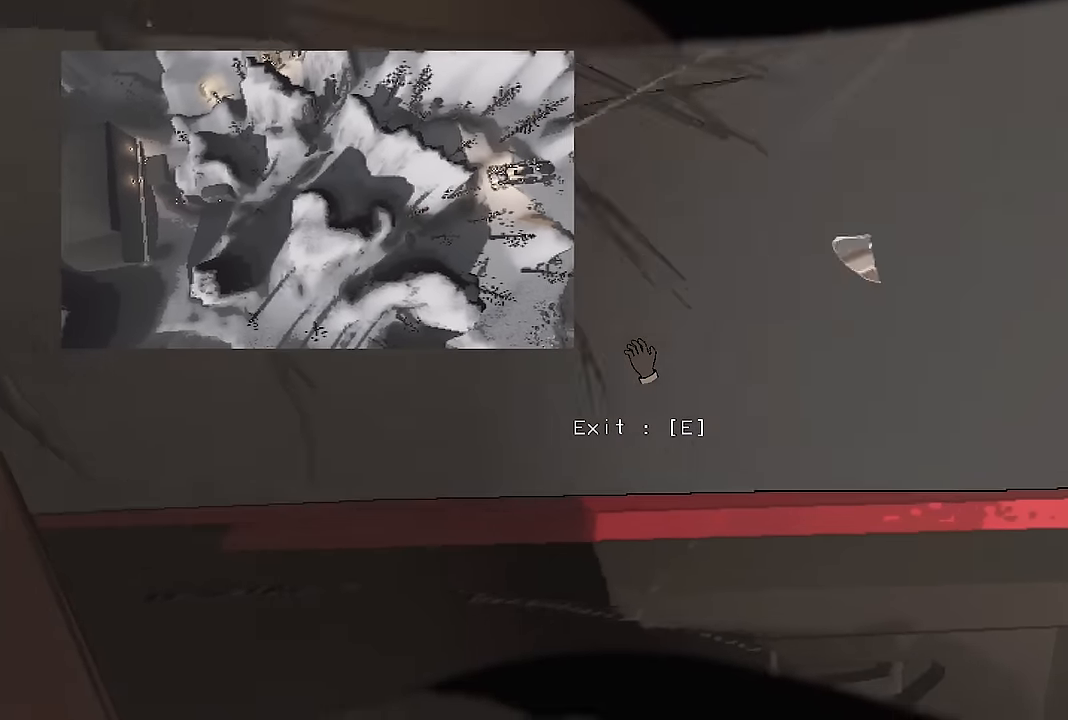
{"keys": [], "events": []}
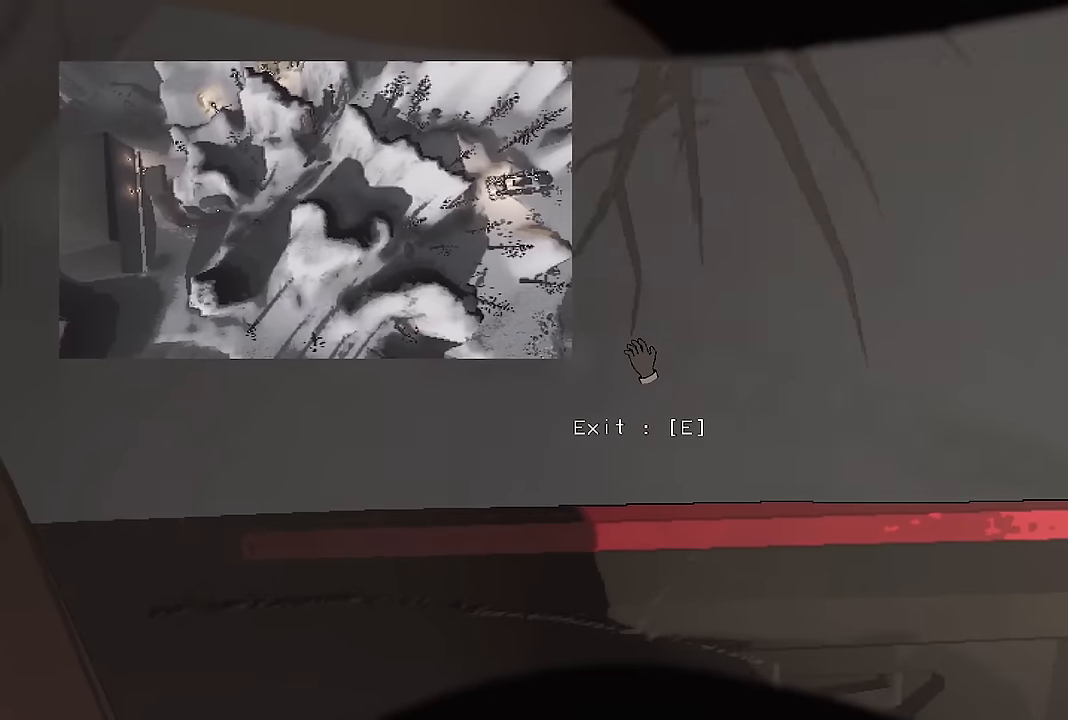
{"keys": [], "events": []}
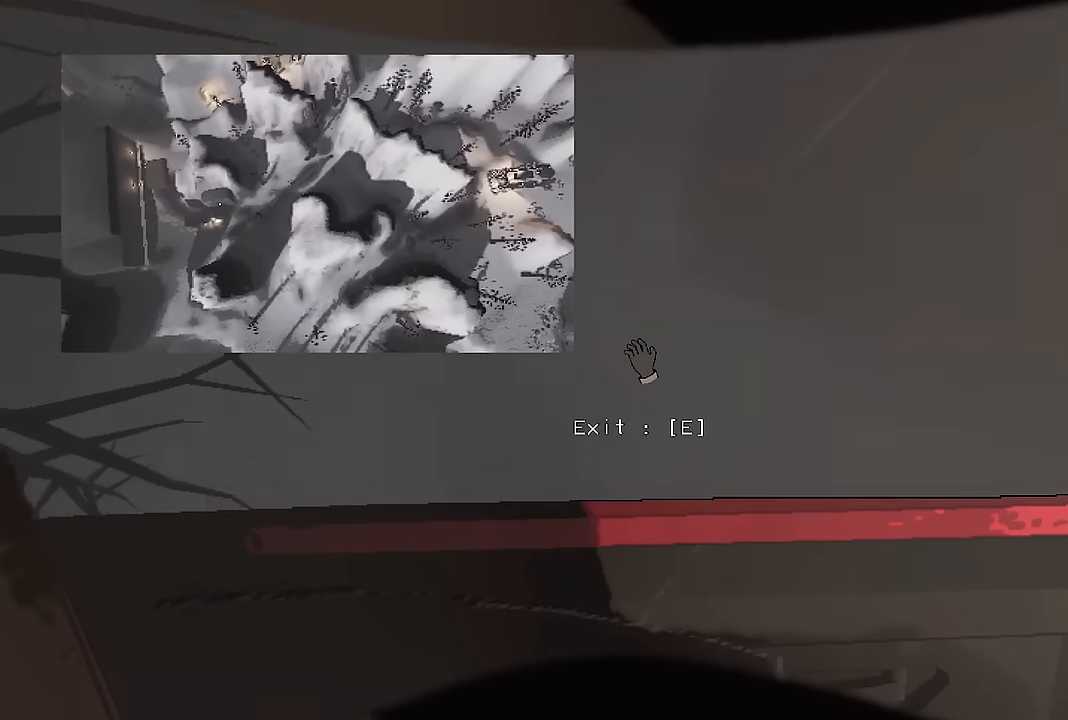
{"keys": [], "events": []}
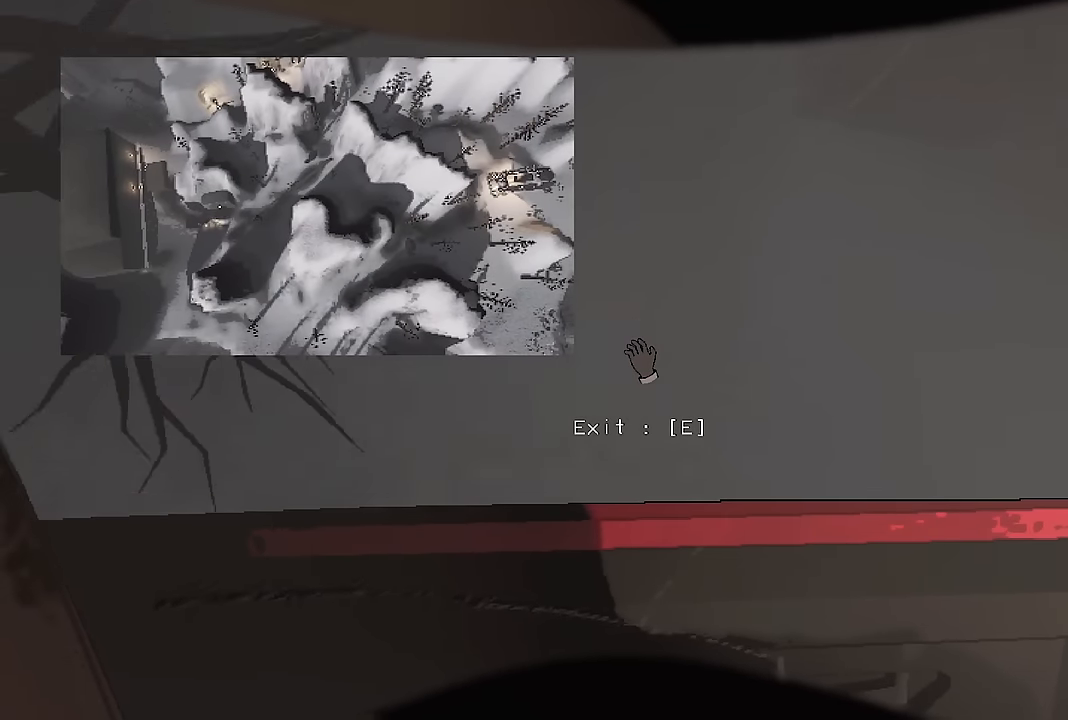
{"keys": [], "events": []}
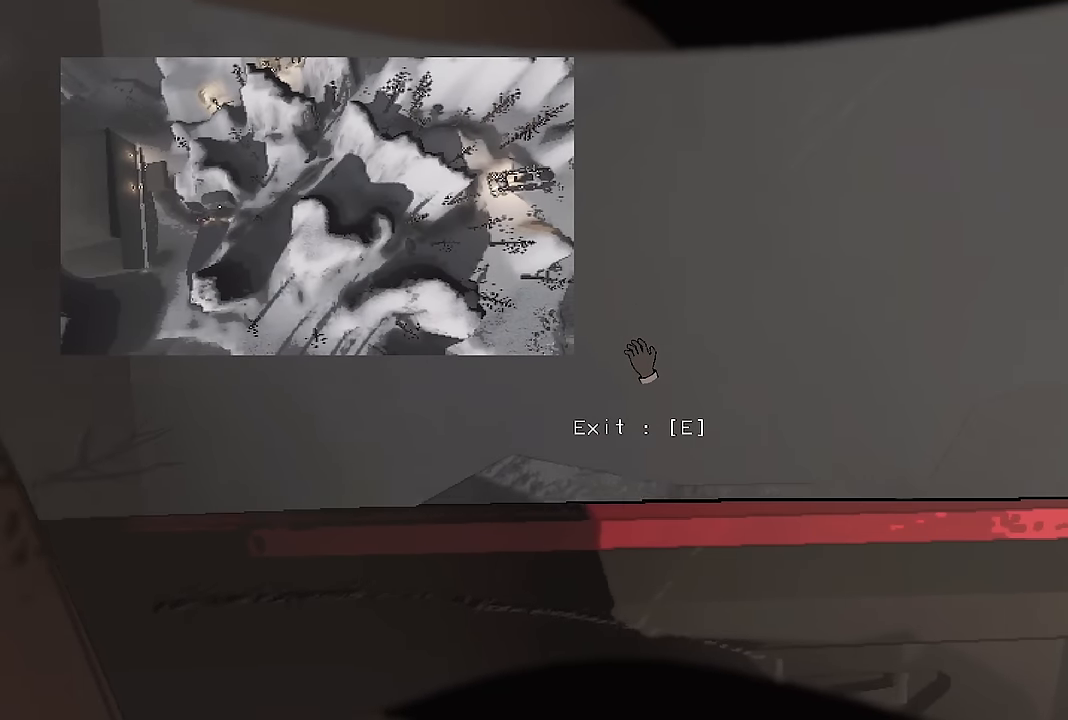
{"keys": ["a", "s"], "events": [[150, "a", "down"], [467, "s", "down"]]}
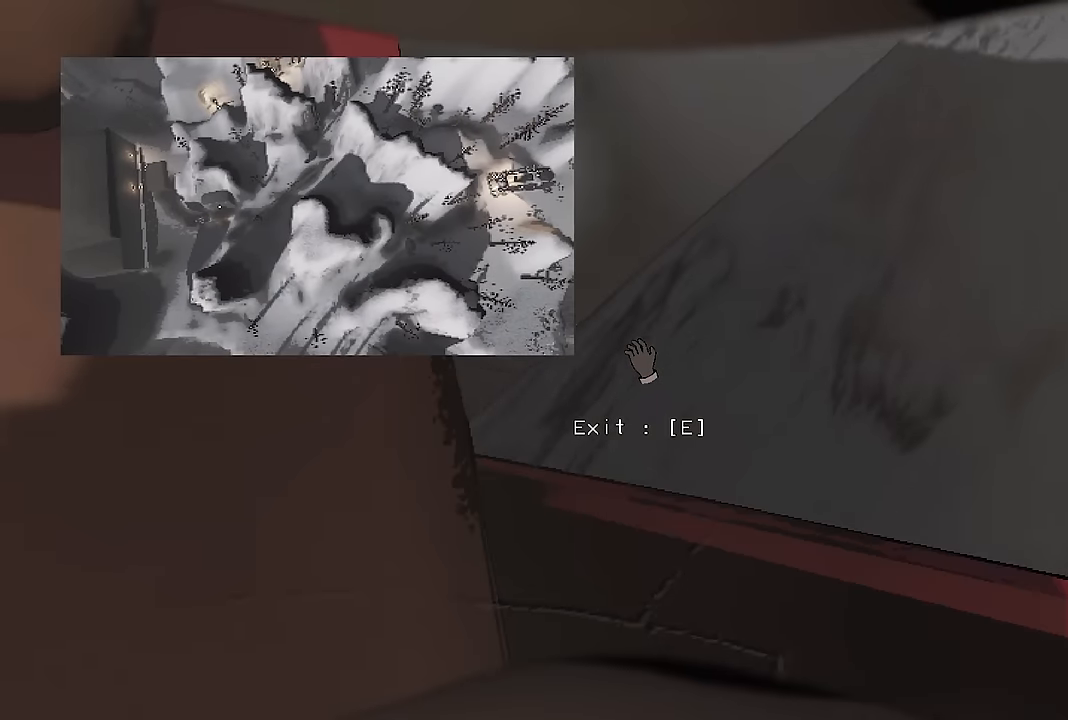
{"keys": ["a", "s"], "events": []}
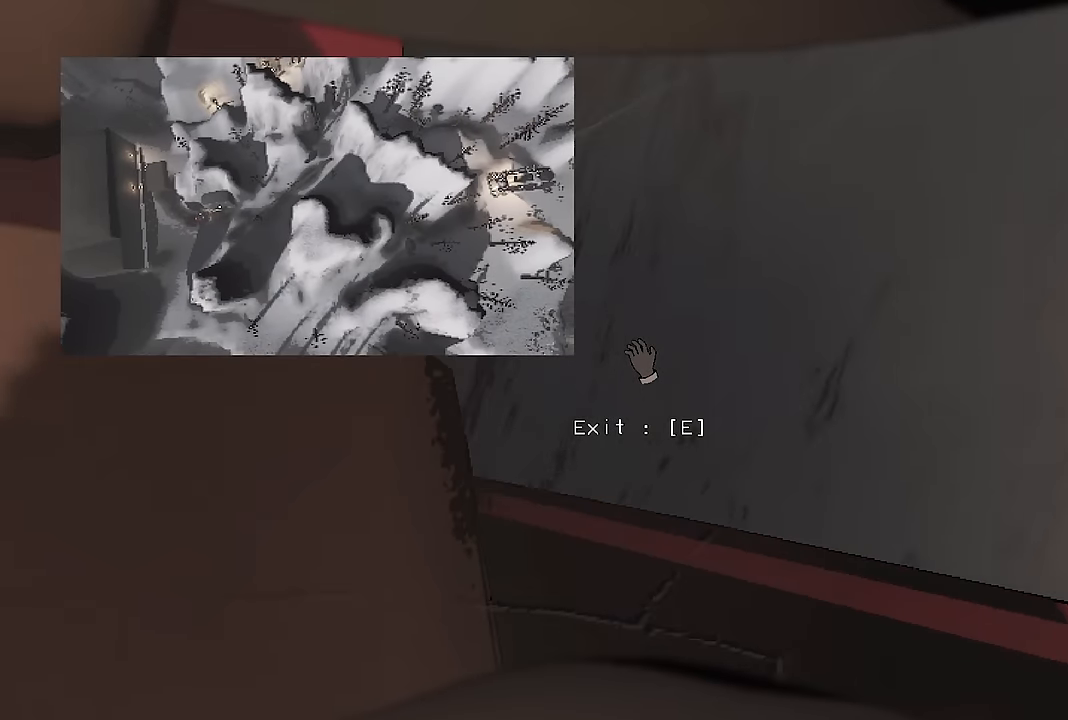
{"keys": ["d", "s"], "events": [[34, "d", "down"], [84, "a", "up"]]}
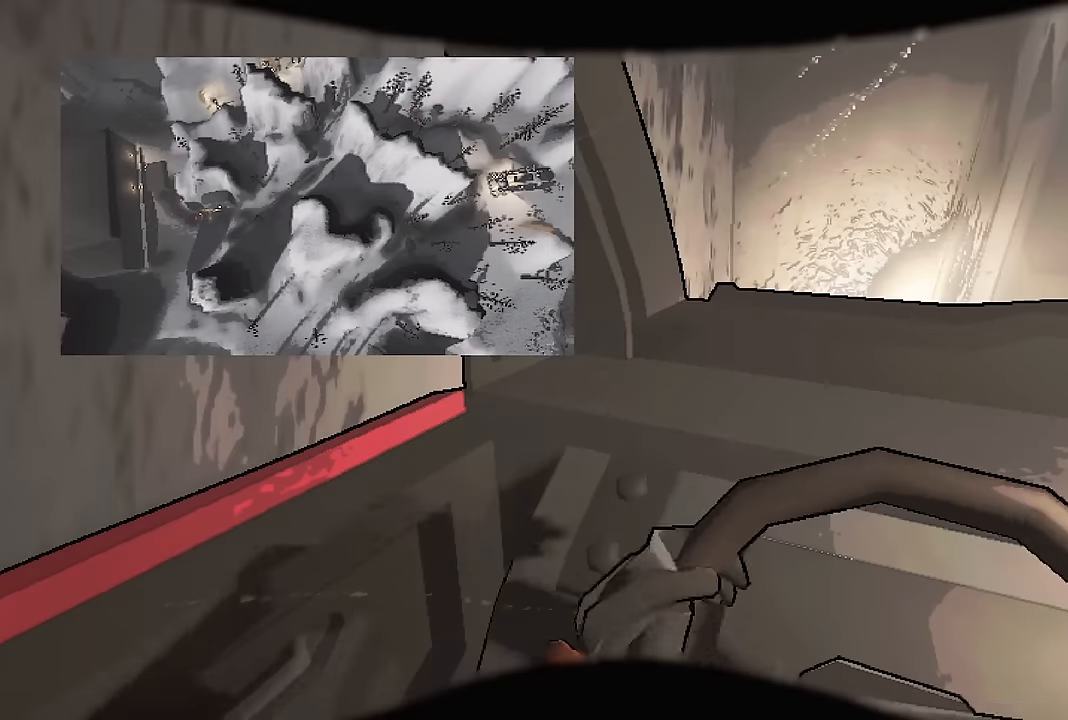
{"keys": ["s"], "events": [[284, "d", "up"]]}
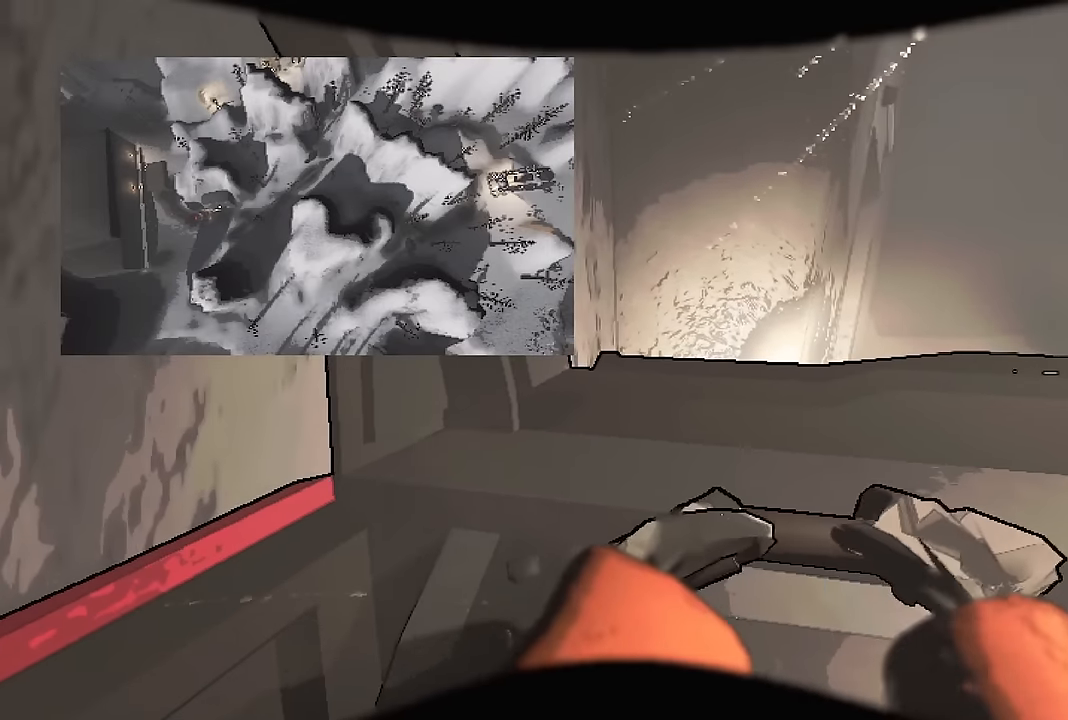
{"keys": ["d"], "events": [[17, "d", "down"], [17, "s", "up"]]}
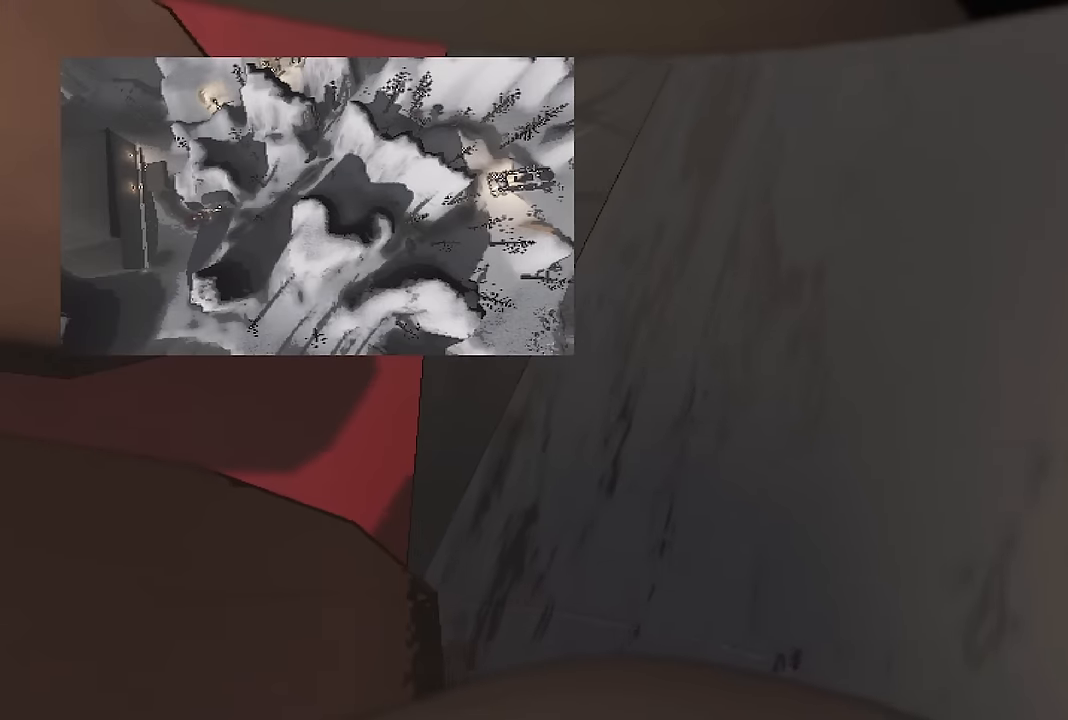
{"keys": ["d"], "events": []}
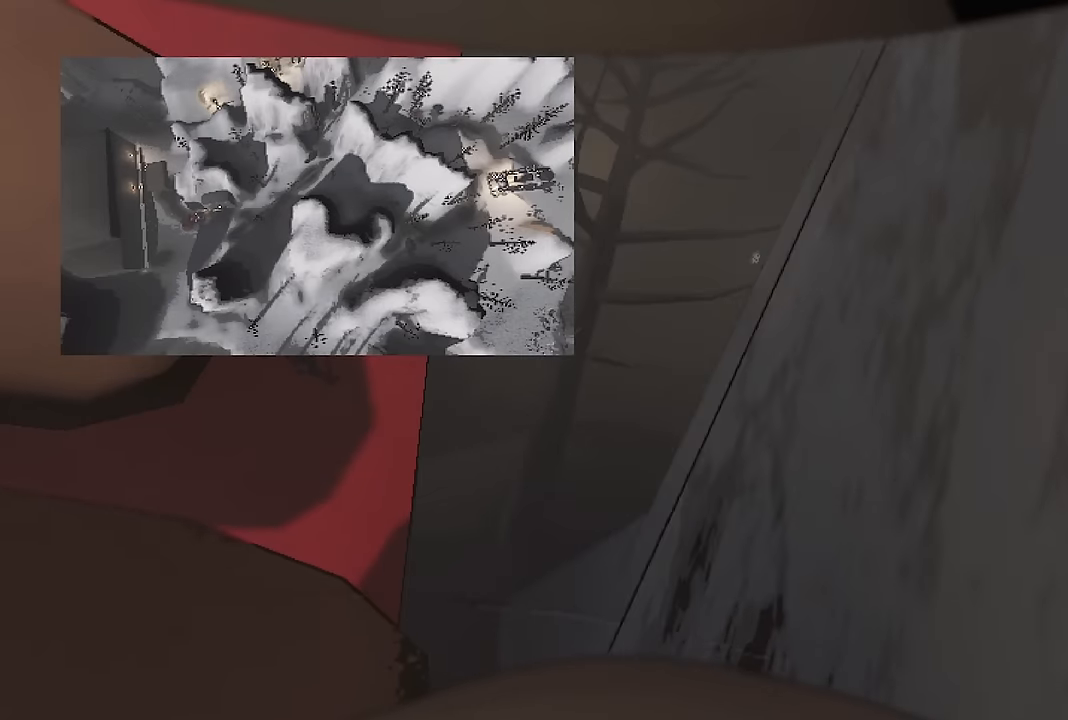
{"keys": ["s"], "events": [[200, "d", "up"], [200, "s", "down"]]}
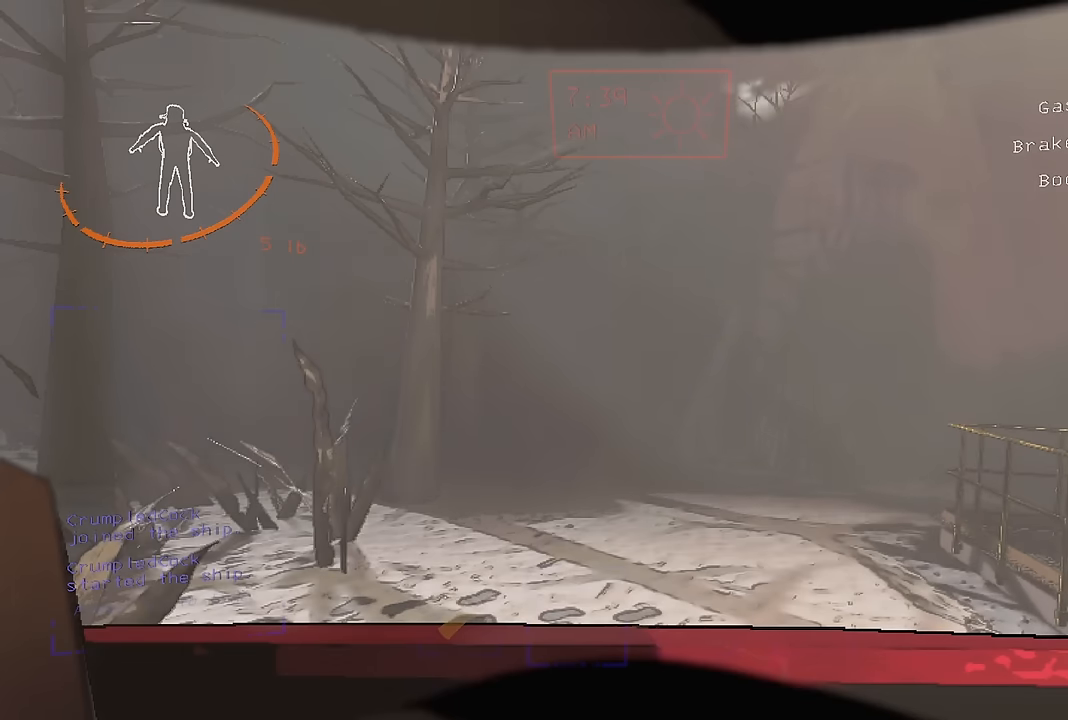
{"keys": ["s"], "events": []}
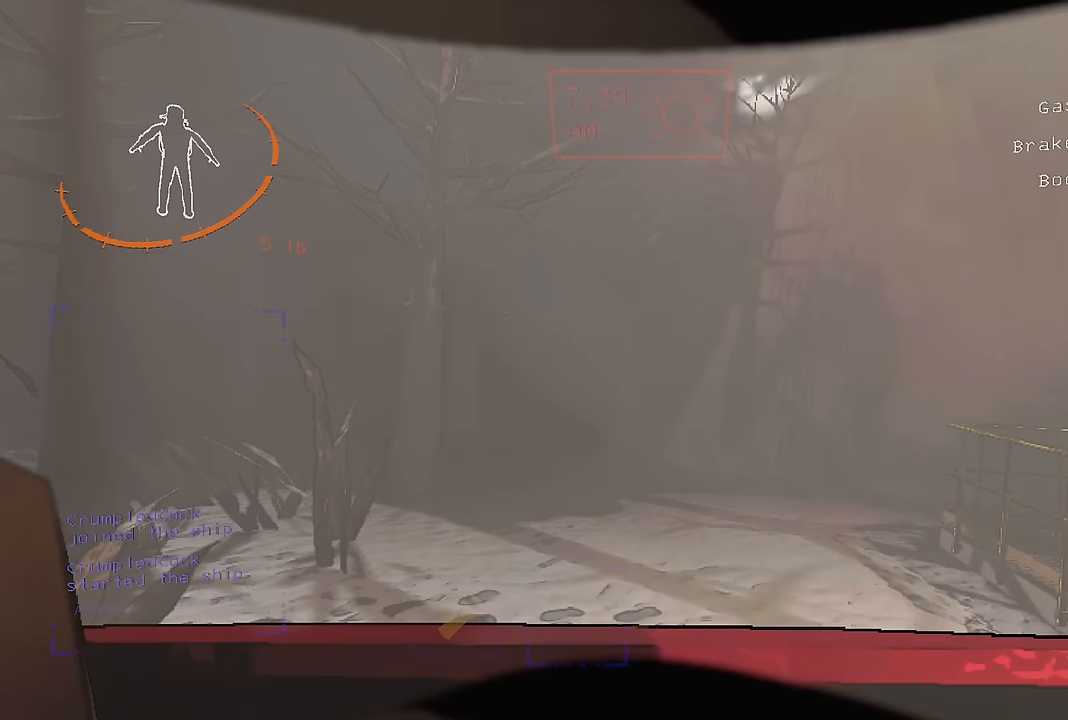
{"keys": ["d", "s"], "events": [[467, "d", "down"]]}
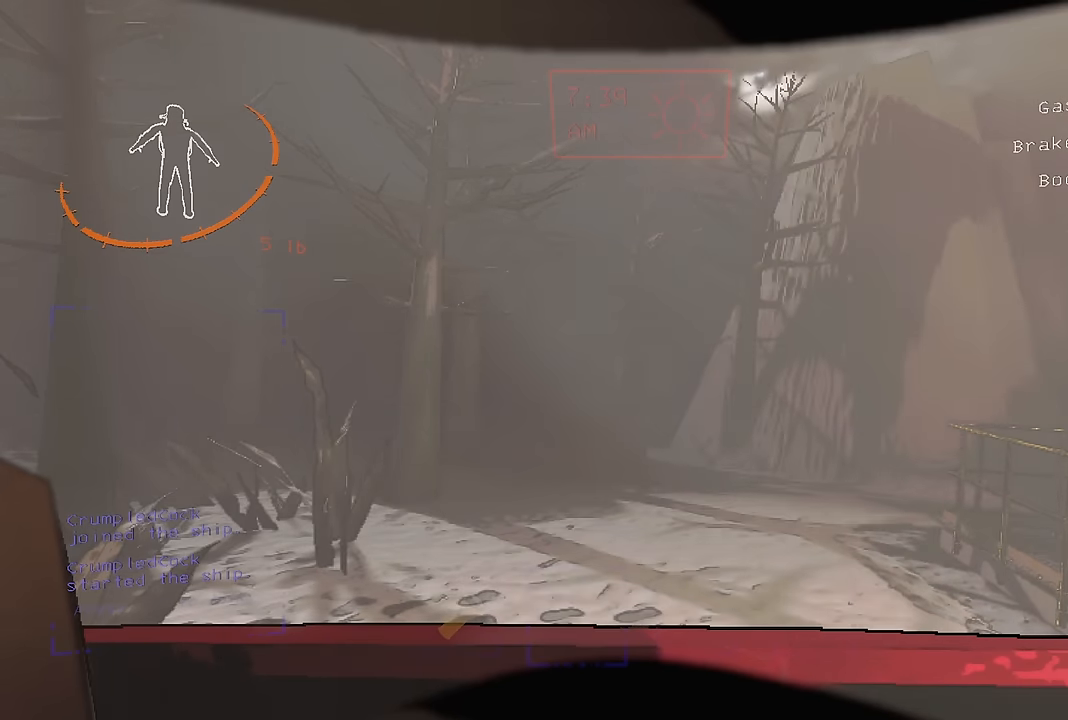
{"keys": ["d"], "events": [[483, "s", "up"]]}